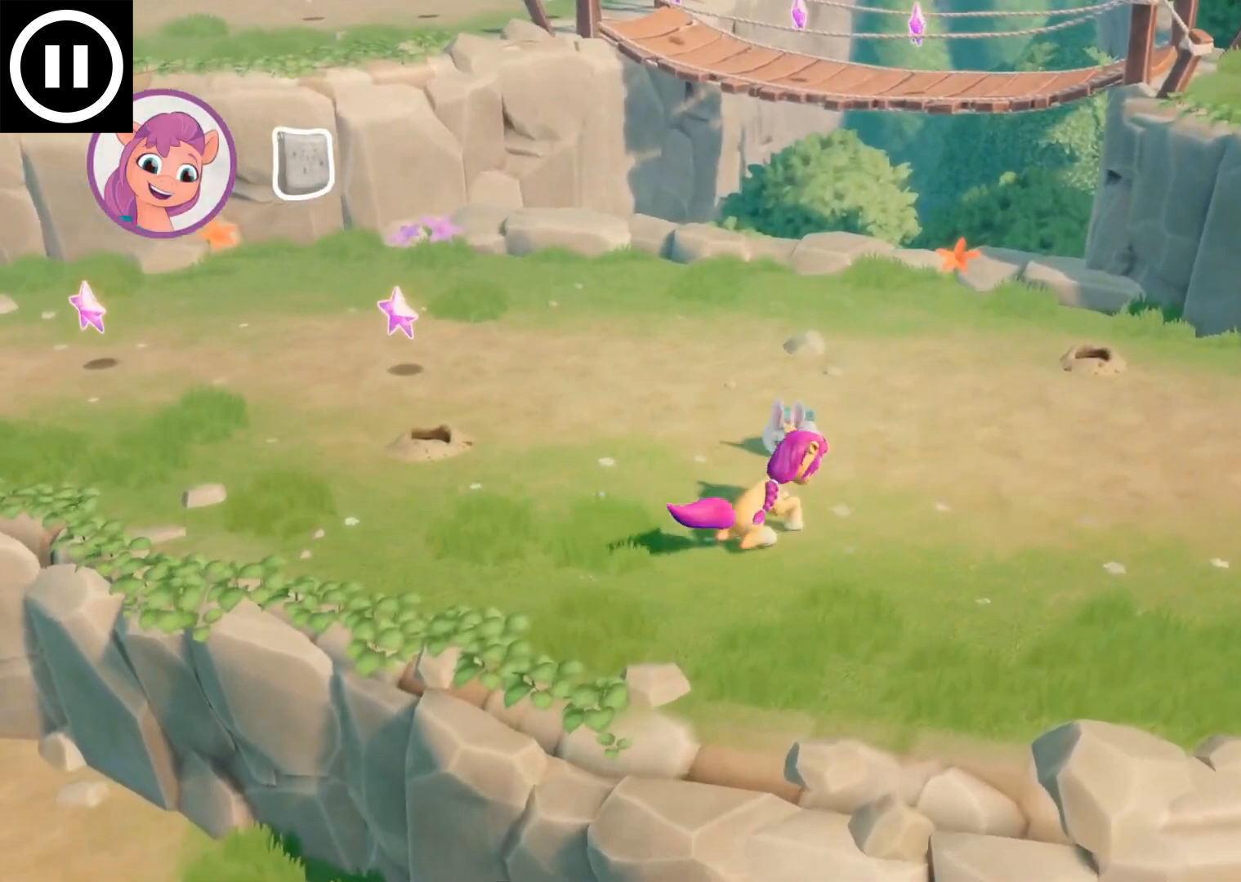
Gameplay with a controller (Xbox layout); each line is a JSON object with the inputs held at the frame after it. "events" lists button and stick changes between this image and that frame as [ms after this image, input, new state], when the widget could be followed in between. Not read: right_stick.
{"buttons": [], "left_stick": "left", "events": []}
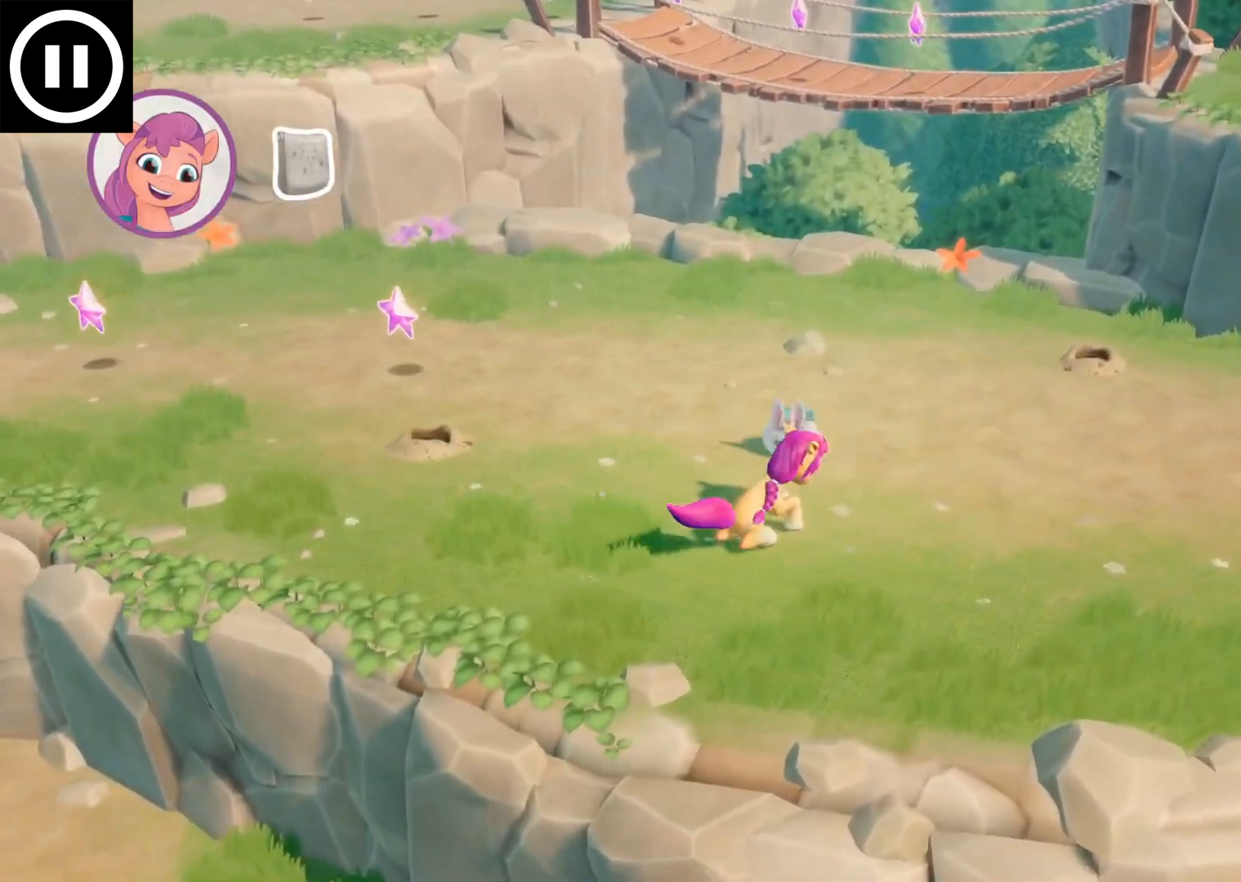
{"buttons": [], "left_stick": "left", "events": []}
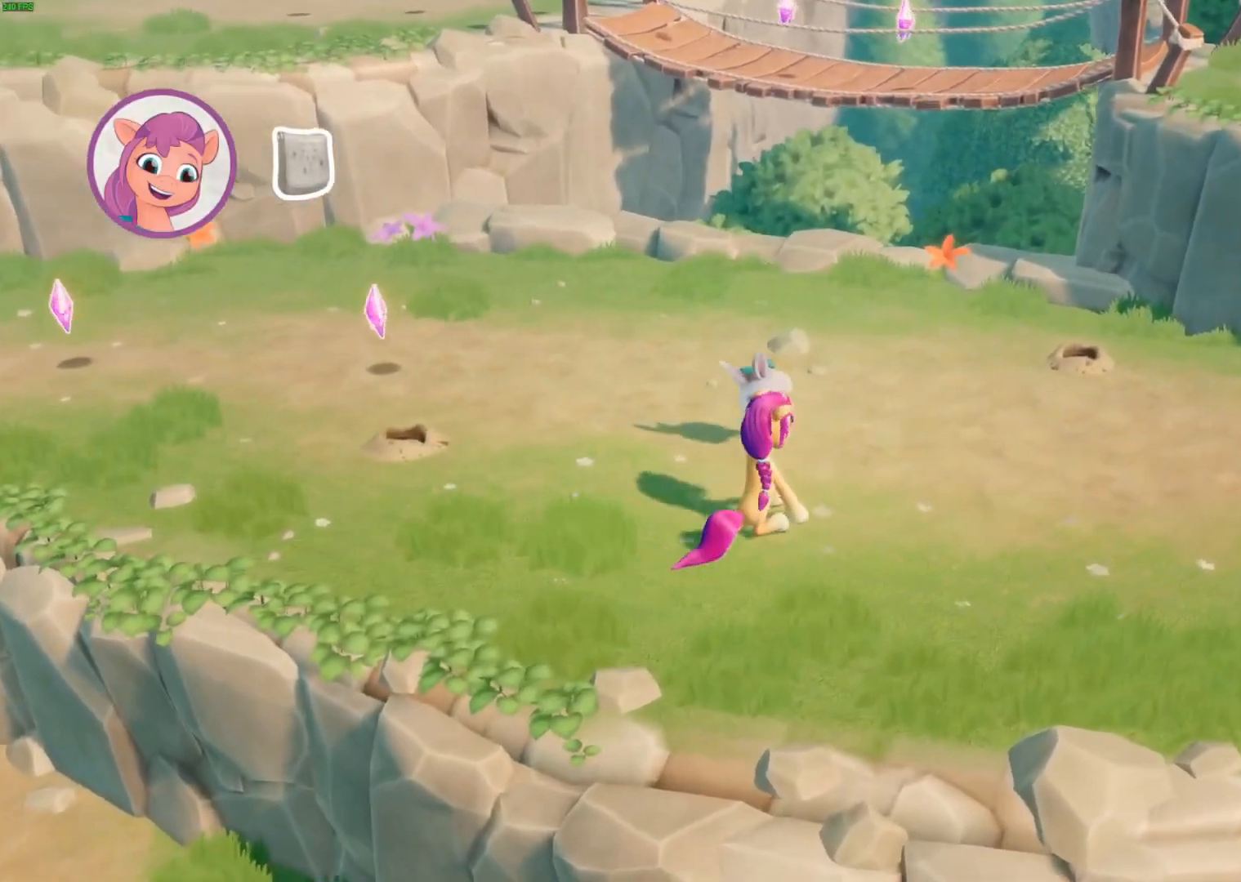
{"buttons": [], "left_stick": "left", "events": []}
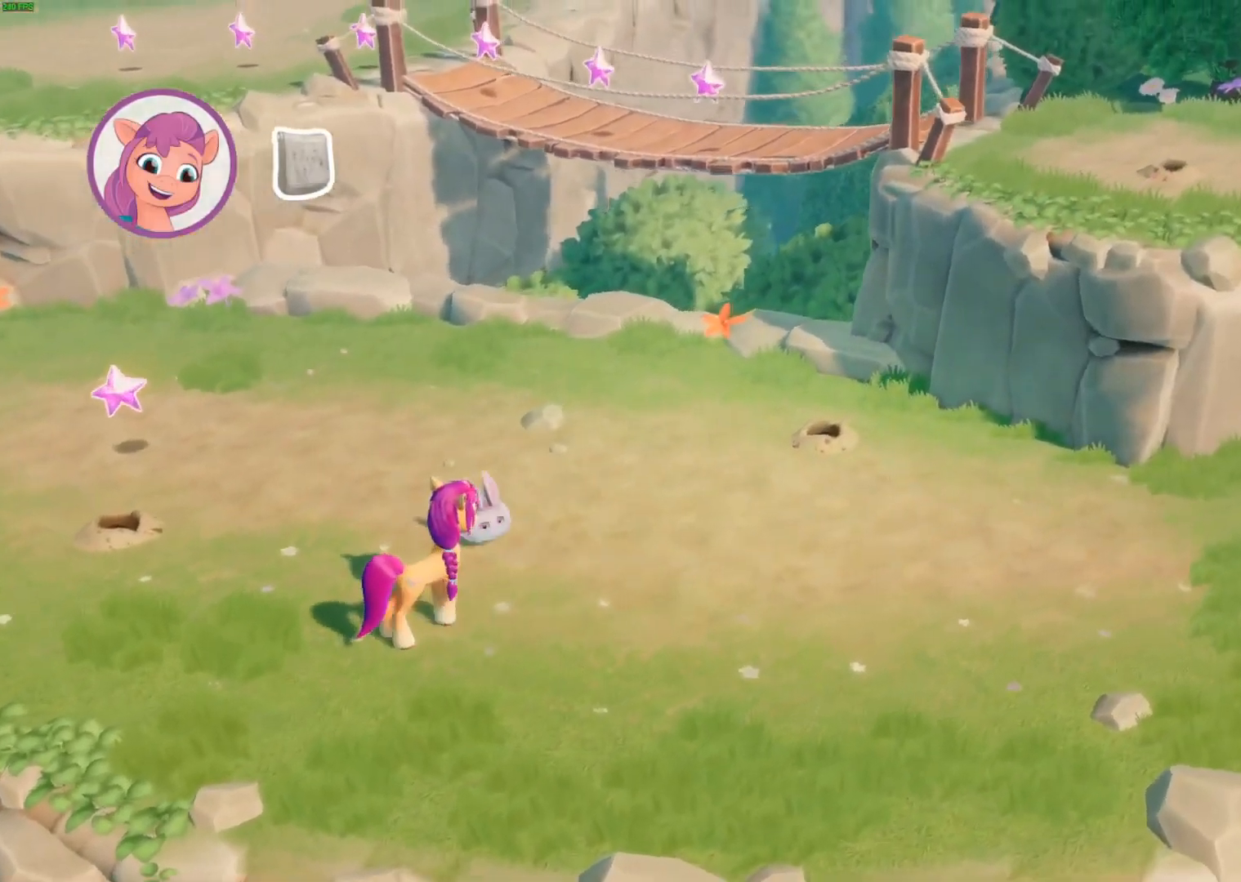
{"buttons": [], "left_stick": "left", "events": []}
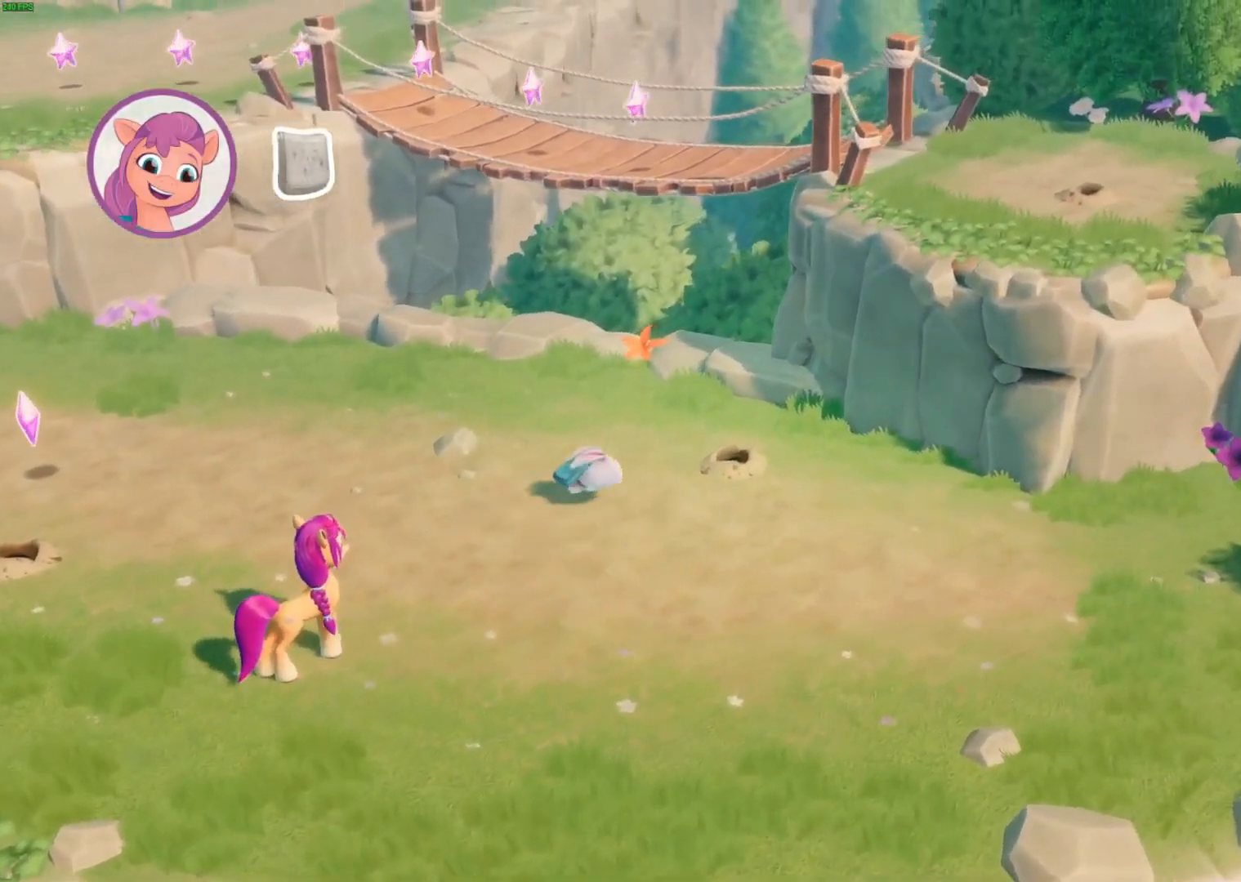
{"buttons": [], "left_stick": "left", "events": []}
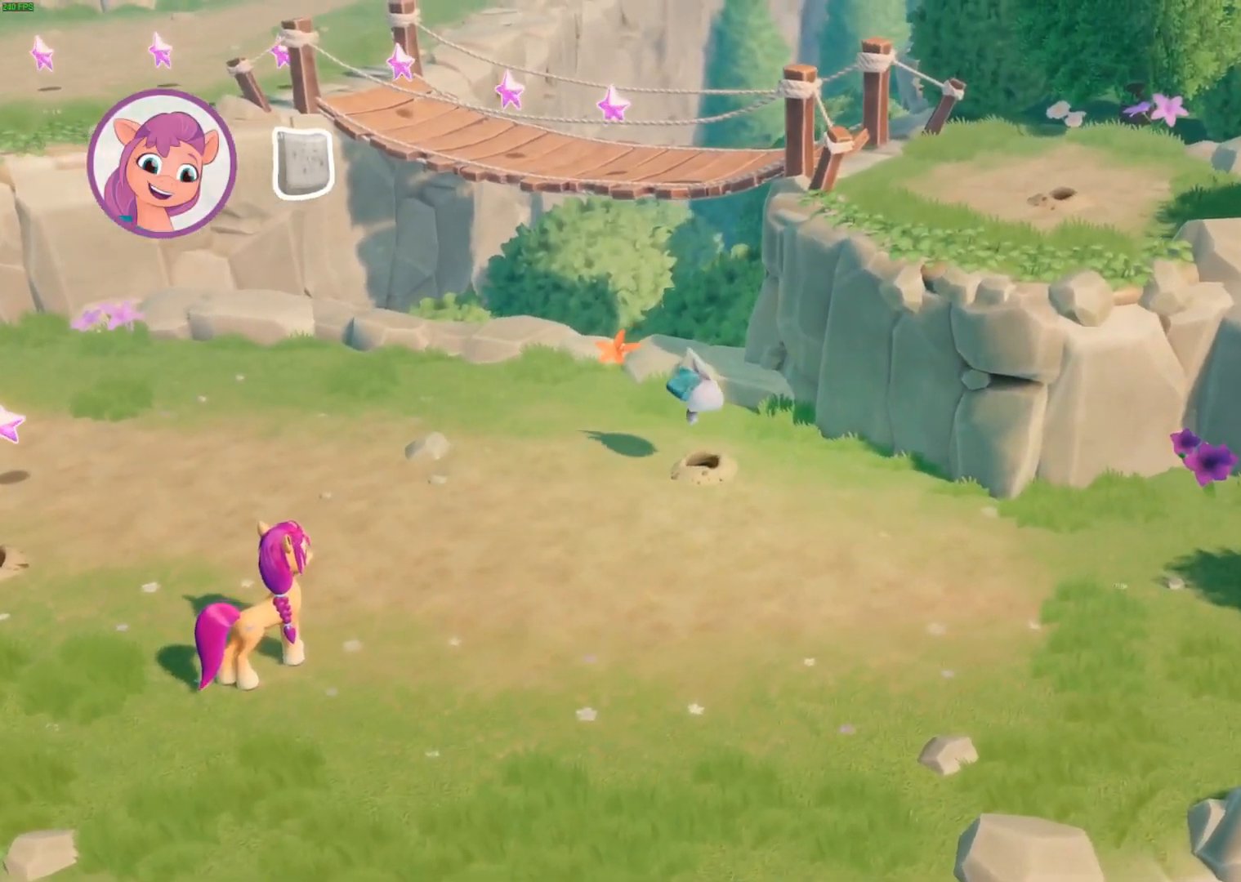
{"buttons": [], "left_stick": "left", "events": []}
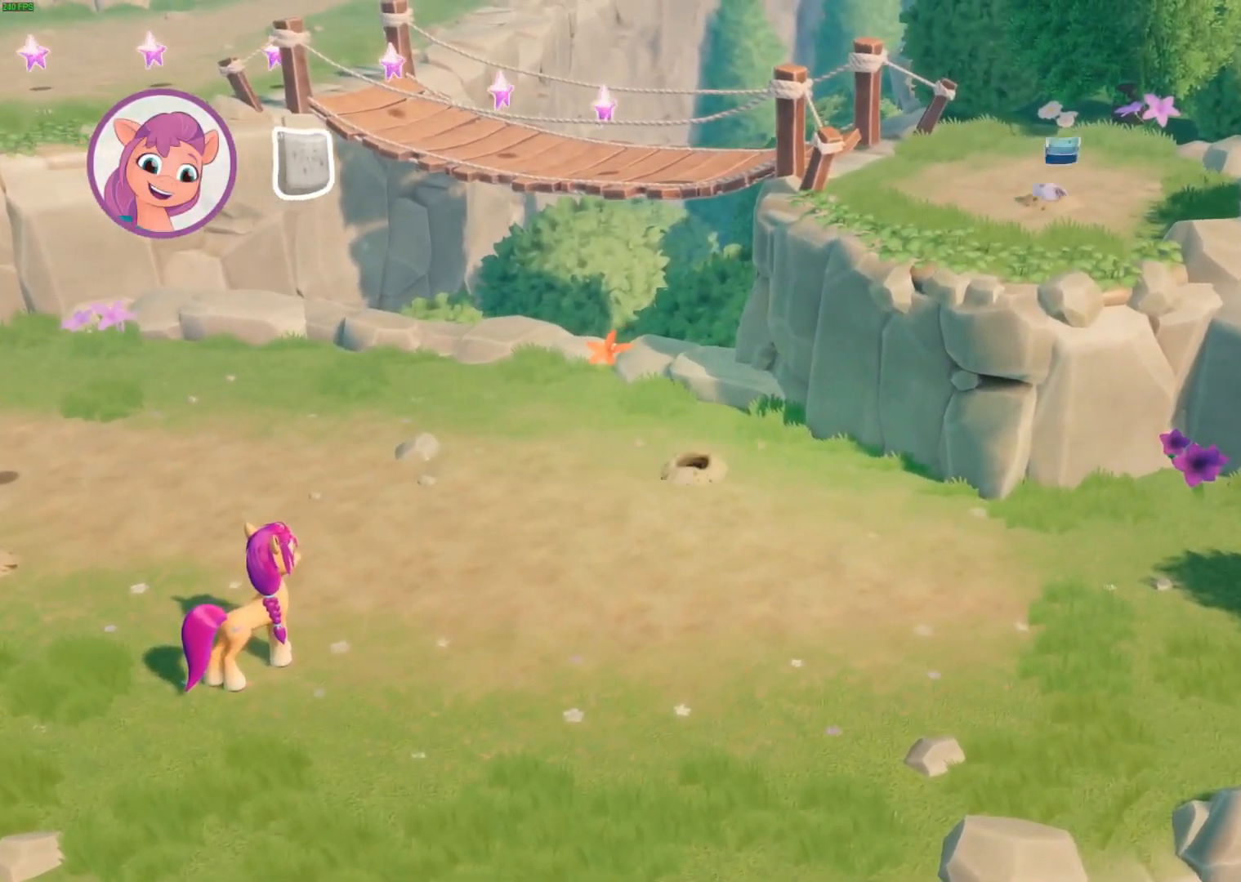
{"buttons": [], "left_stick": "left", "events": []}